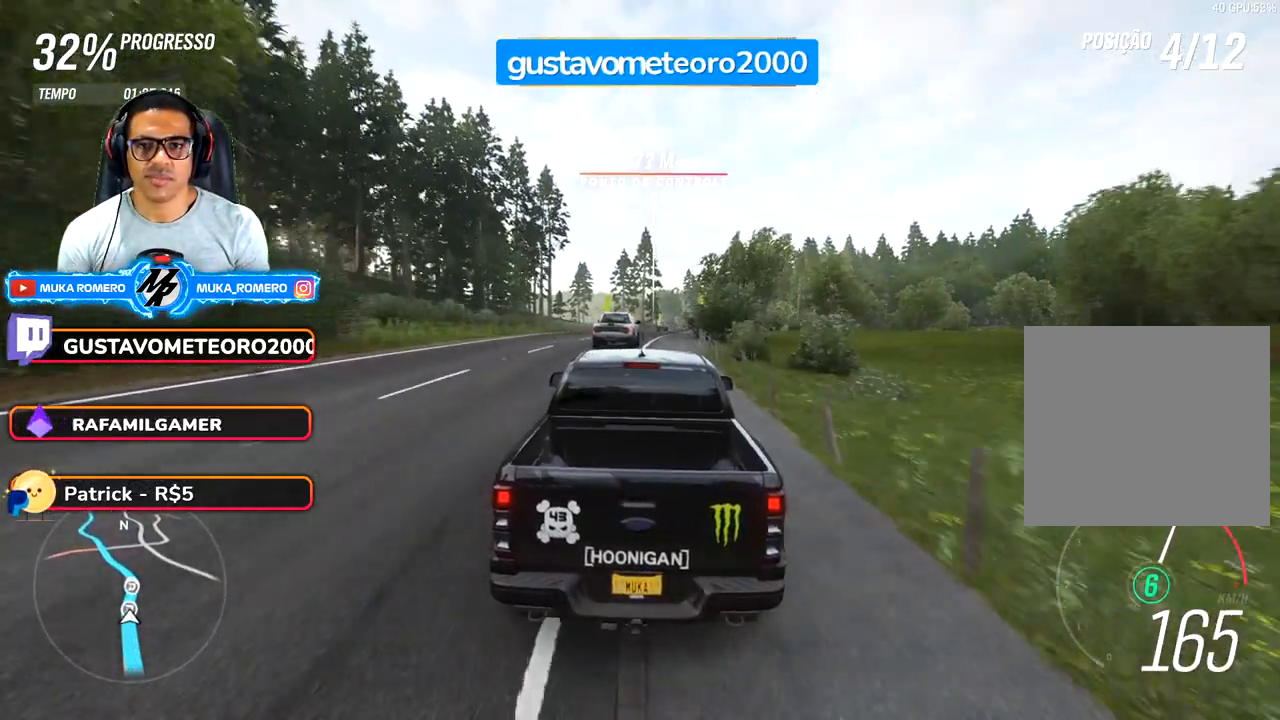
Gameplay with a controller (Xbox layout); each line is a JSON object with the inputs held at the frame after it. "button_events" lists button changes between this image and that frame as [ms after this image, input, new state], when the widget could be followed in between (sticks are given only as held states). Not read: L3 R3.
{"buttons": ["R2"], "left_stick": "center", "right_stick": "center", "button_events": []}
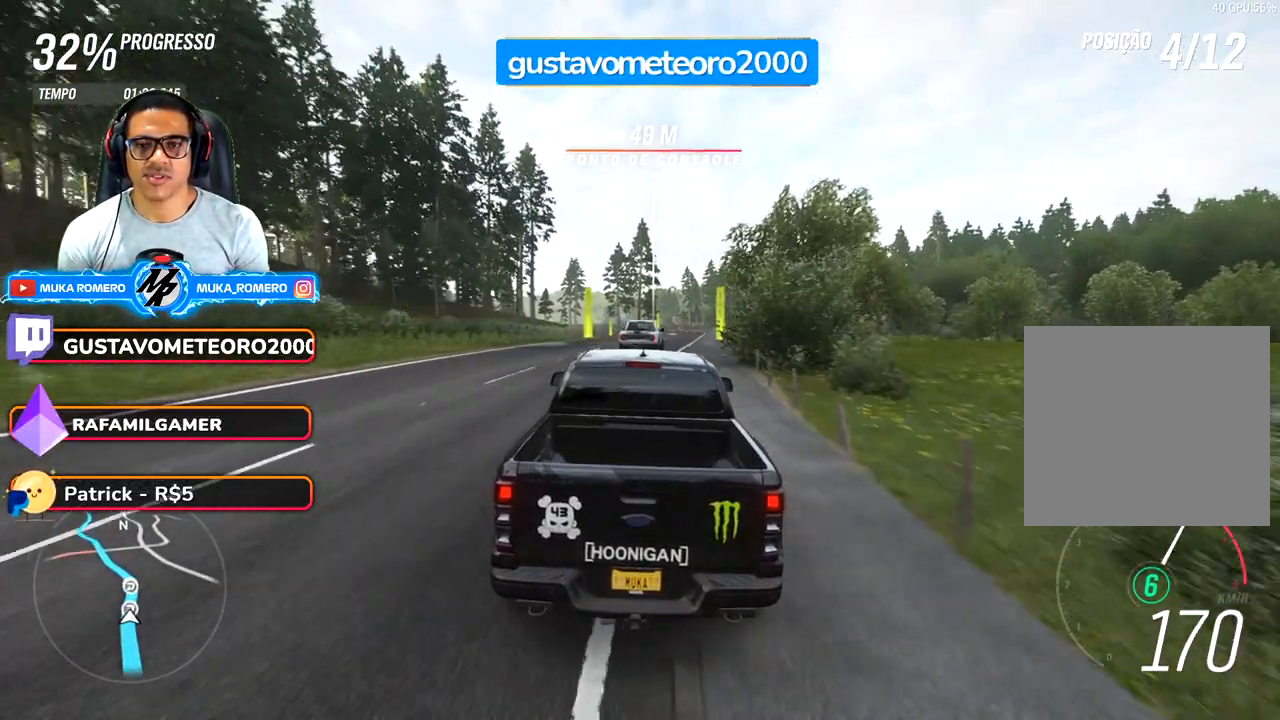
{"buttons": ["R2"], "left_stick": "center", "right_stick": "center", "button_events": []}
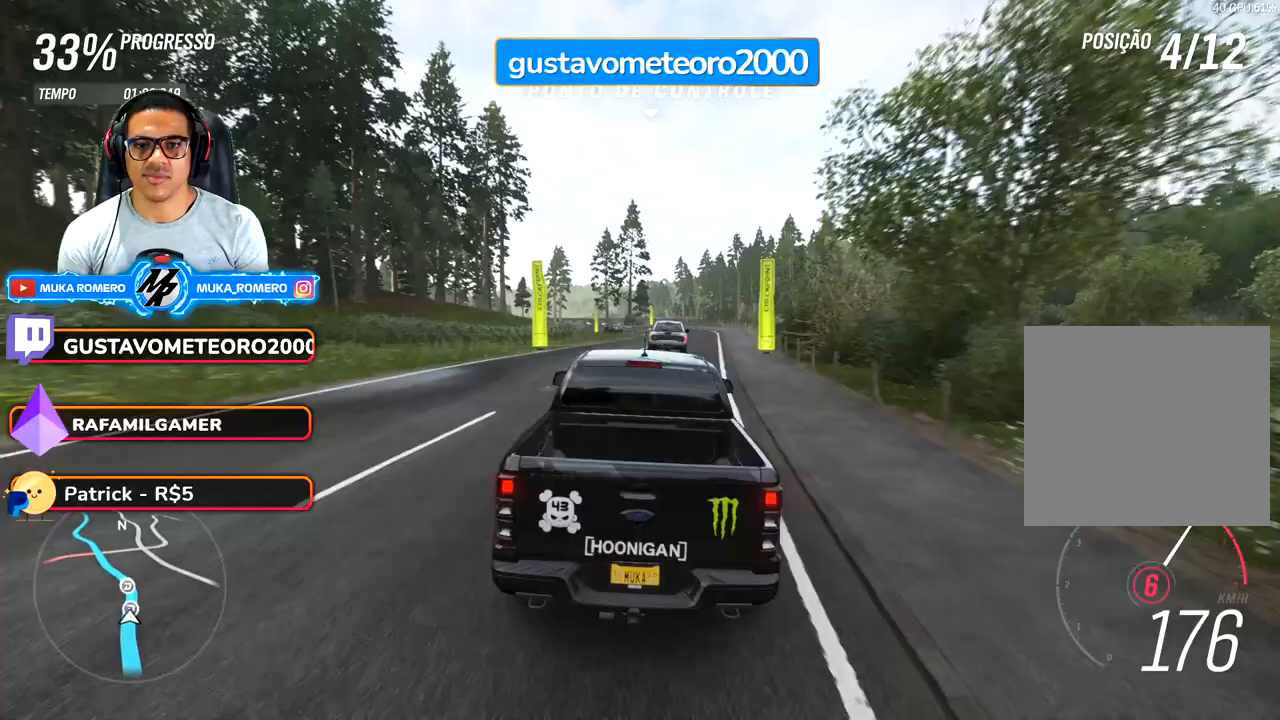
{"buttons": ["R2"], "left_stick": "center", "right_stick": "center", "button_events": []}
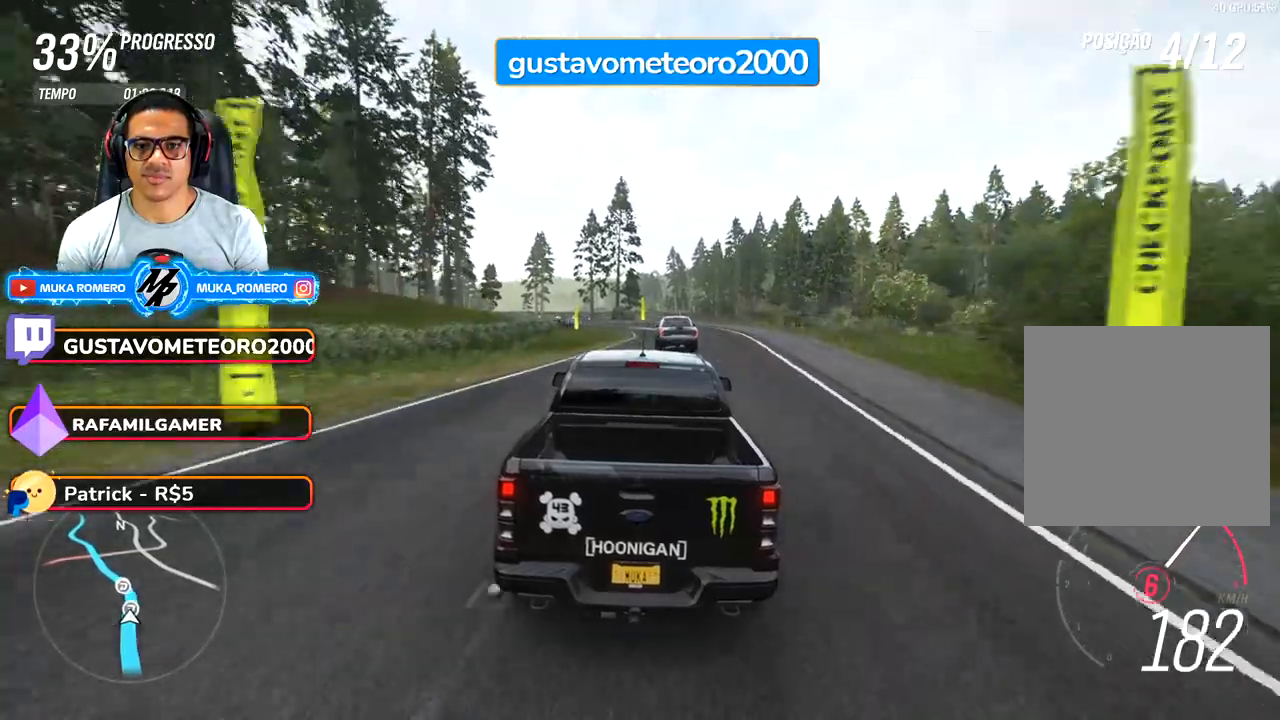
{"buttons": ["A", "B", "R2"], "left_stick": "down-left", "right_stick": "center", "button_events": [[417, "A", "down"], [417, "B", "down"]]}
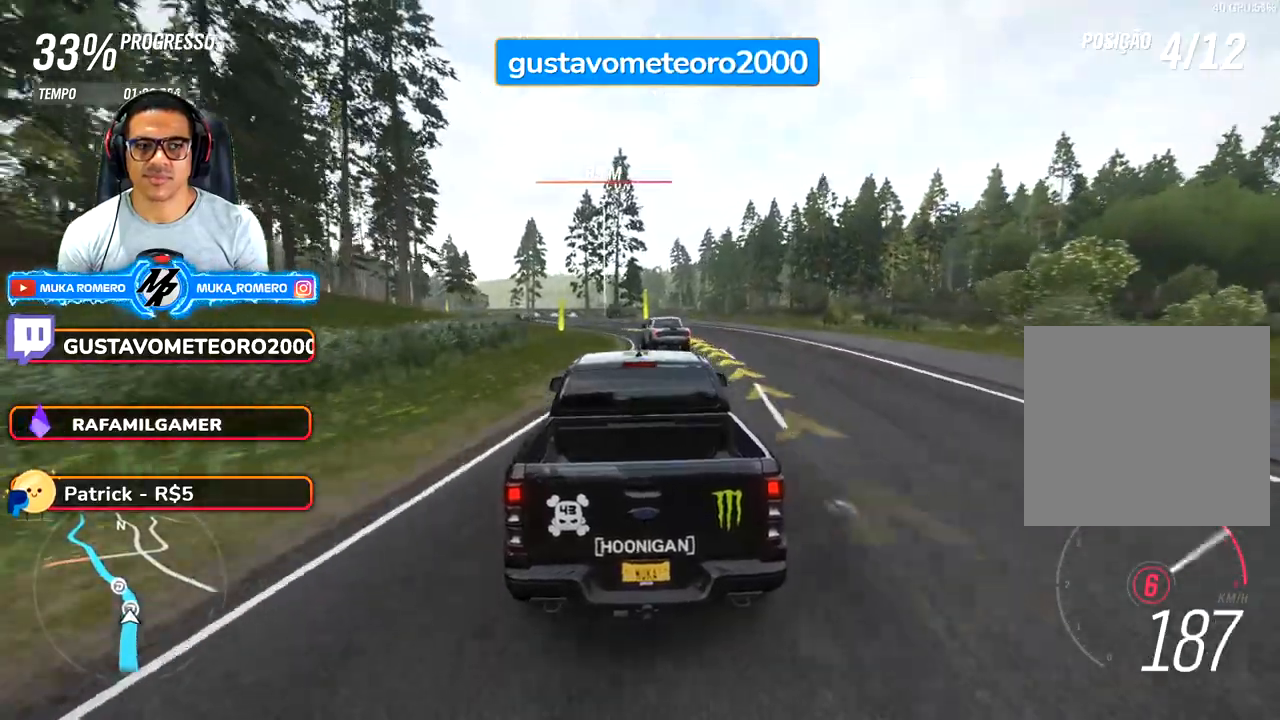
{"buttons": ["R2"], "left_stick": "down-left", "right_stick": "center", "button_events": [[33, "A", "up"], [33, "B", "up"]]}
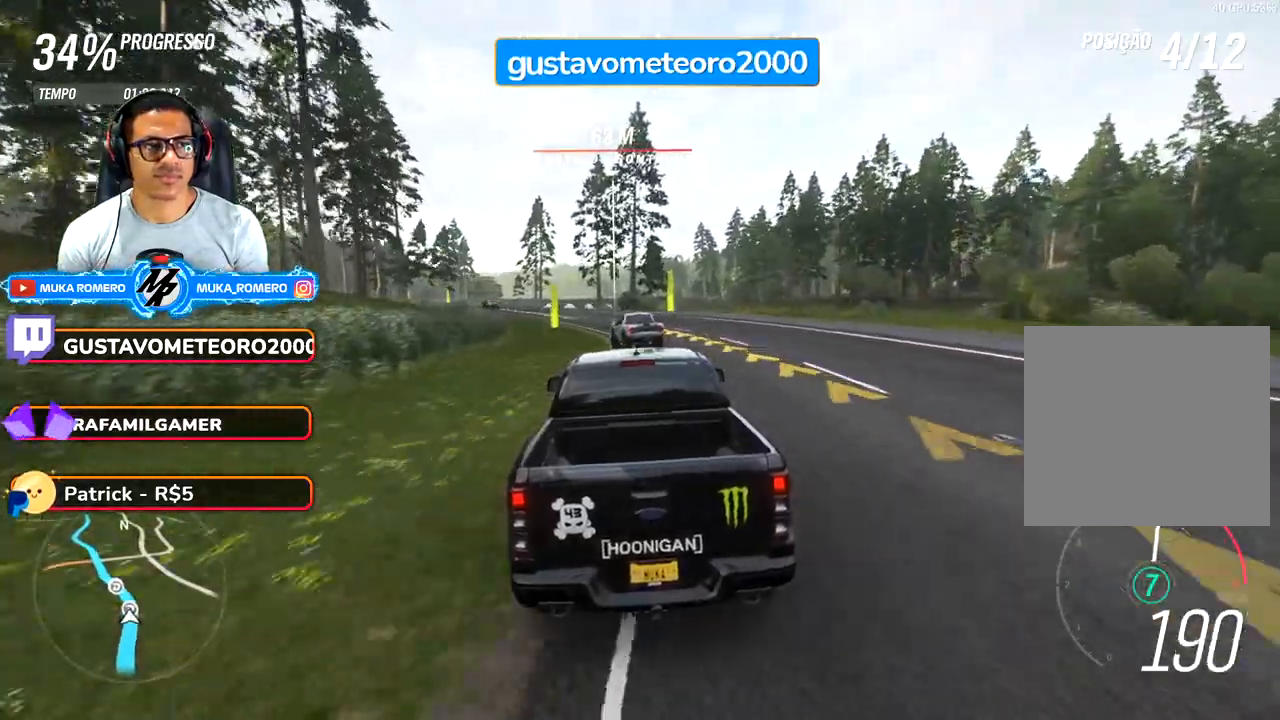
{"buttons": ["R2"], "left_stick": "center", "right_stick": "center", "button_events": []}
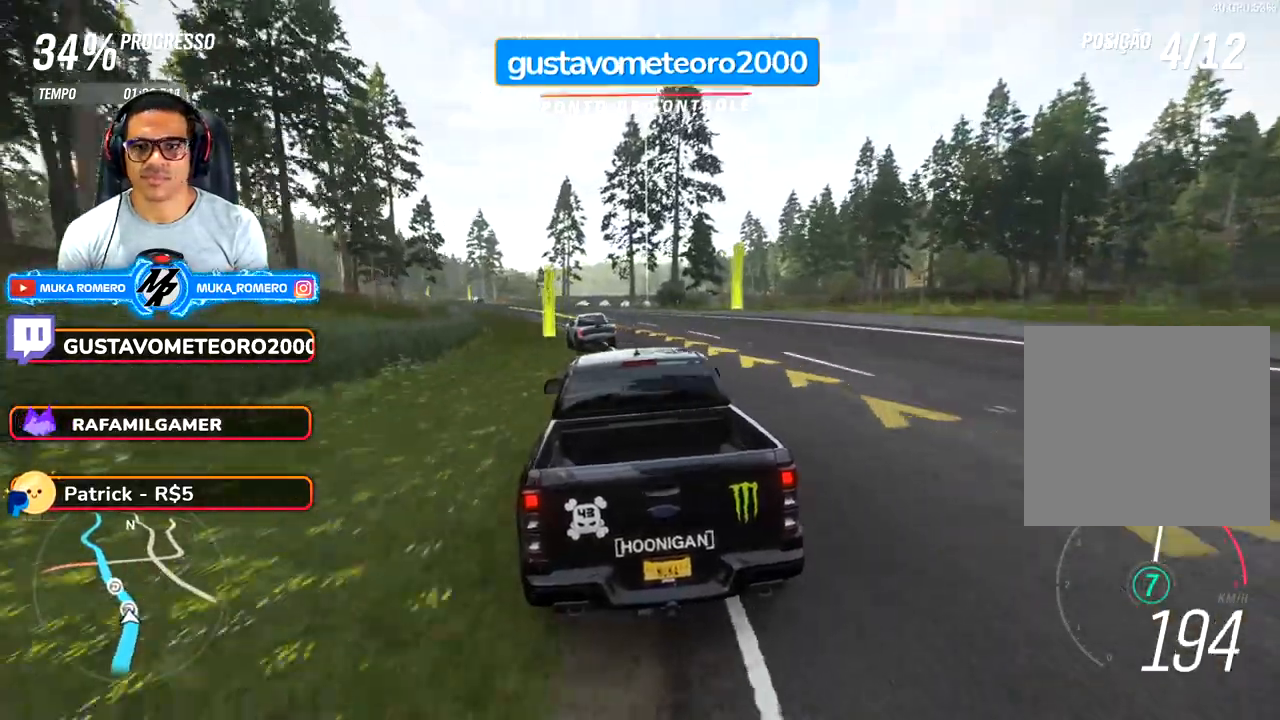
{"buttons": ["R2"], "left_stick": "down-left", "right_stick": "center", "button_events": []}
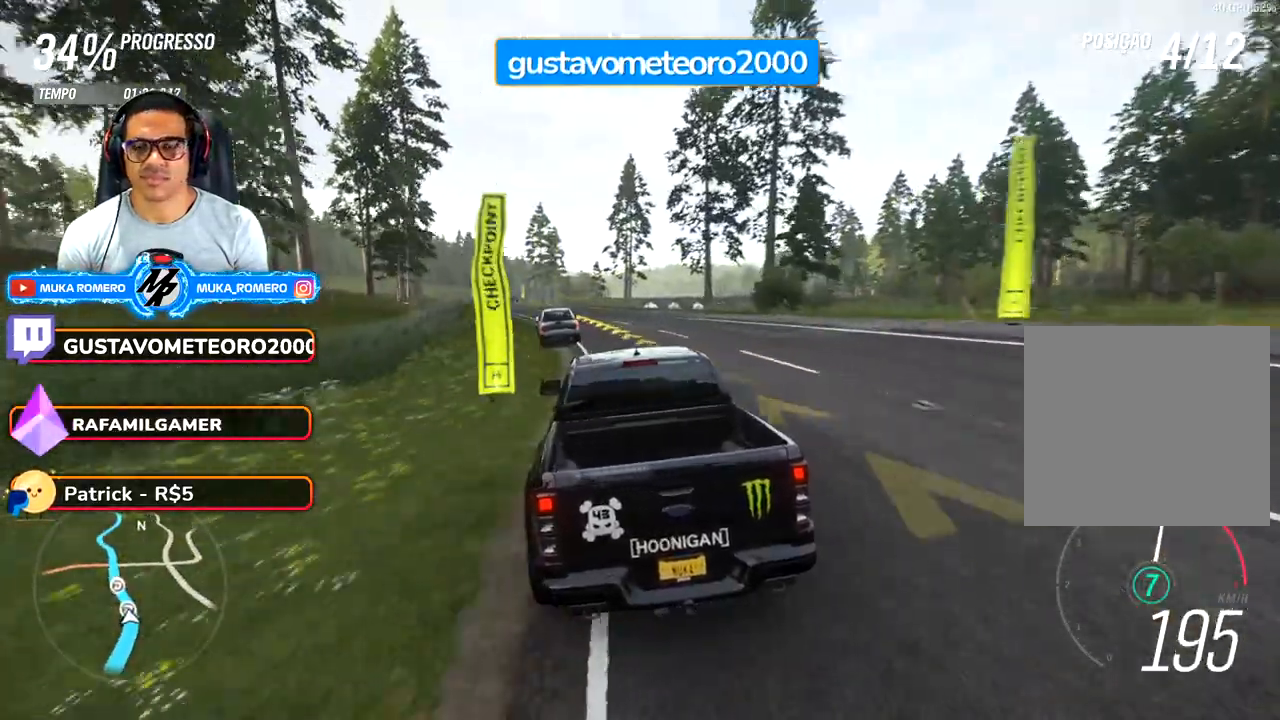
{"buttons": ["R2"], "left_stick": "center", "right_stick": "center", "button_events": []}
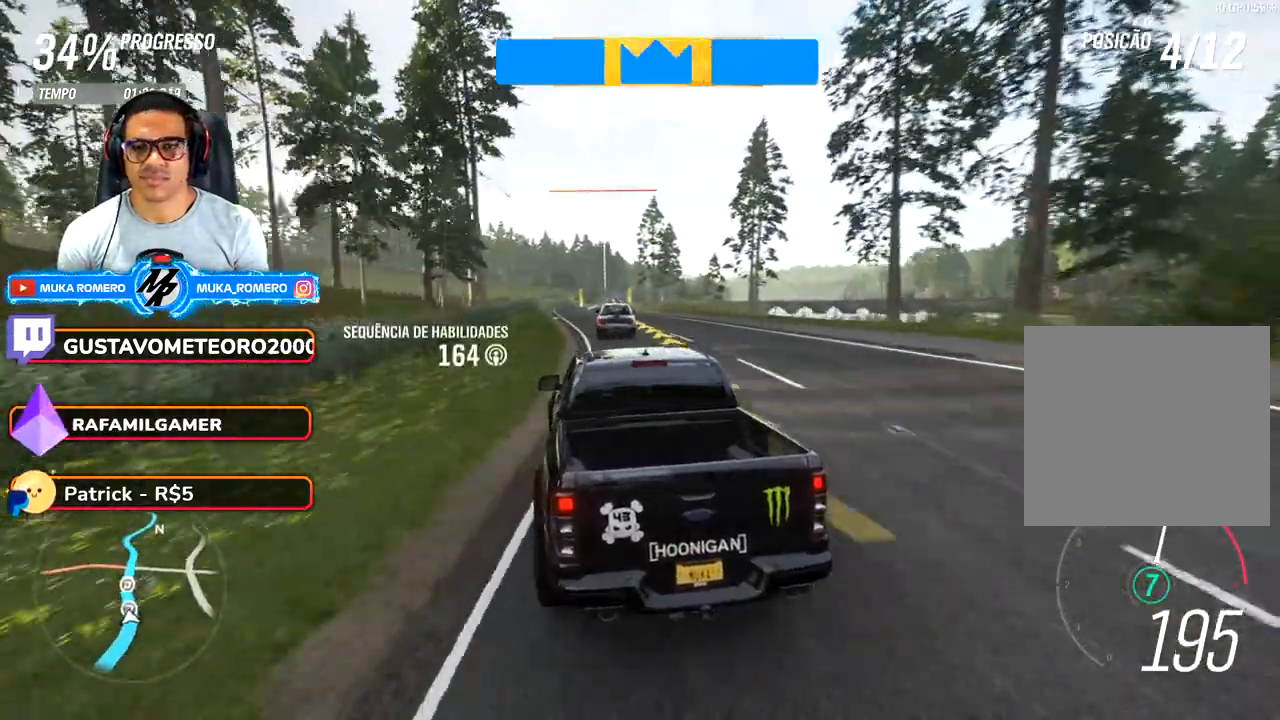
{"buttons": ["R2"], "left_stick": "right", "right_stick": "center", "button_events": []}
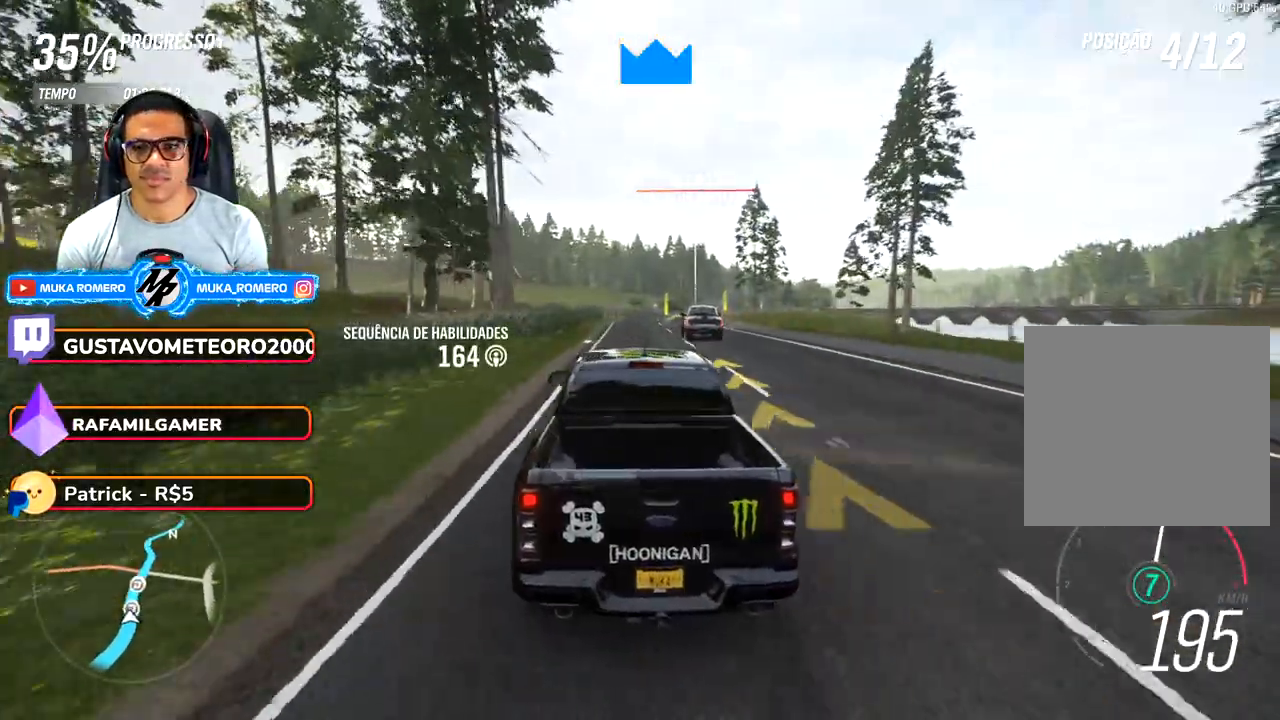
{"buttons": ["R2"], "left_stick": "down-left", "right_stick": "center", "button_events": []}
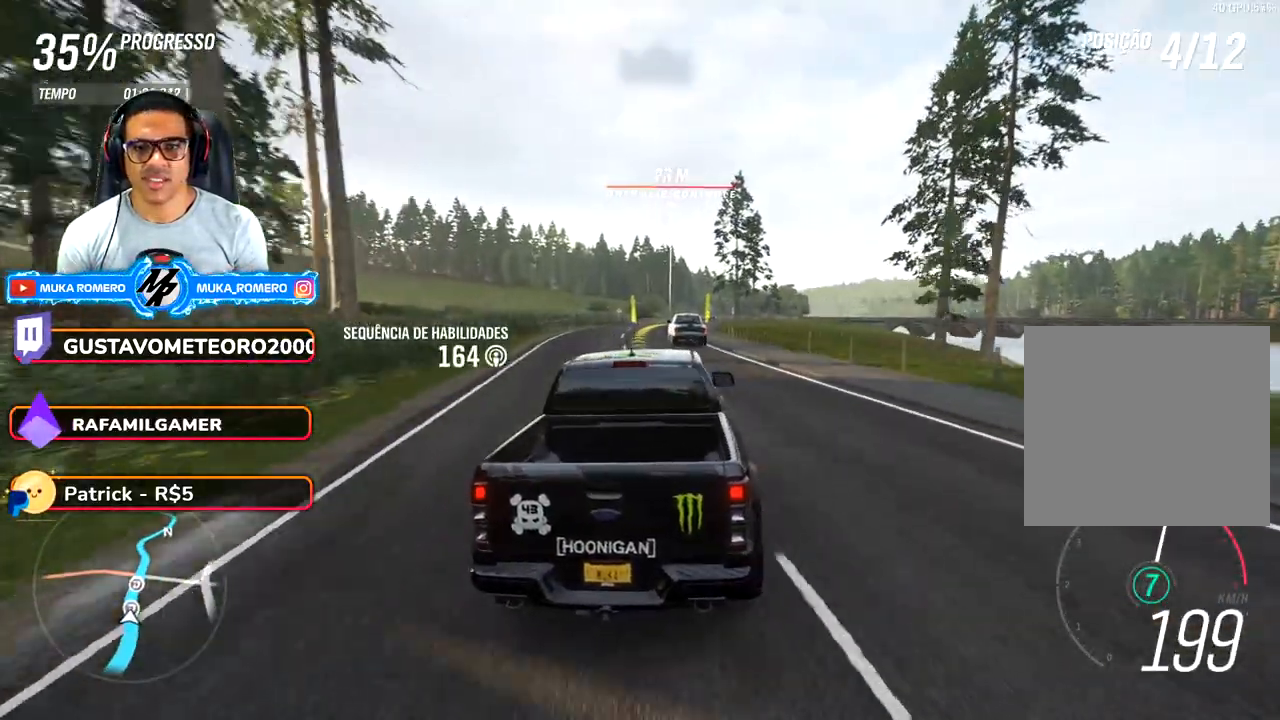
{"buttons": ["R2"], "left_stick": "center", "right_stick": "center", "button_events": []}
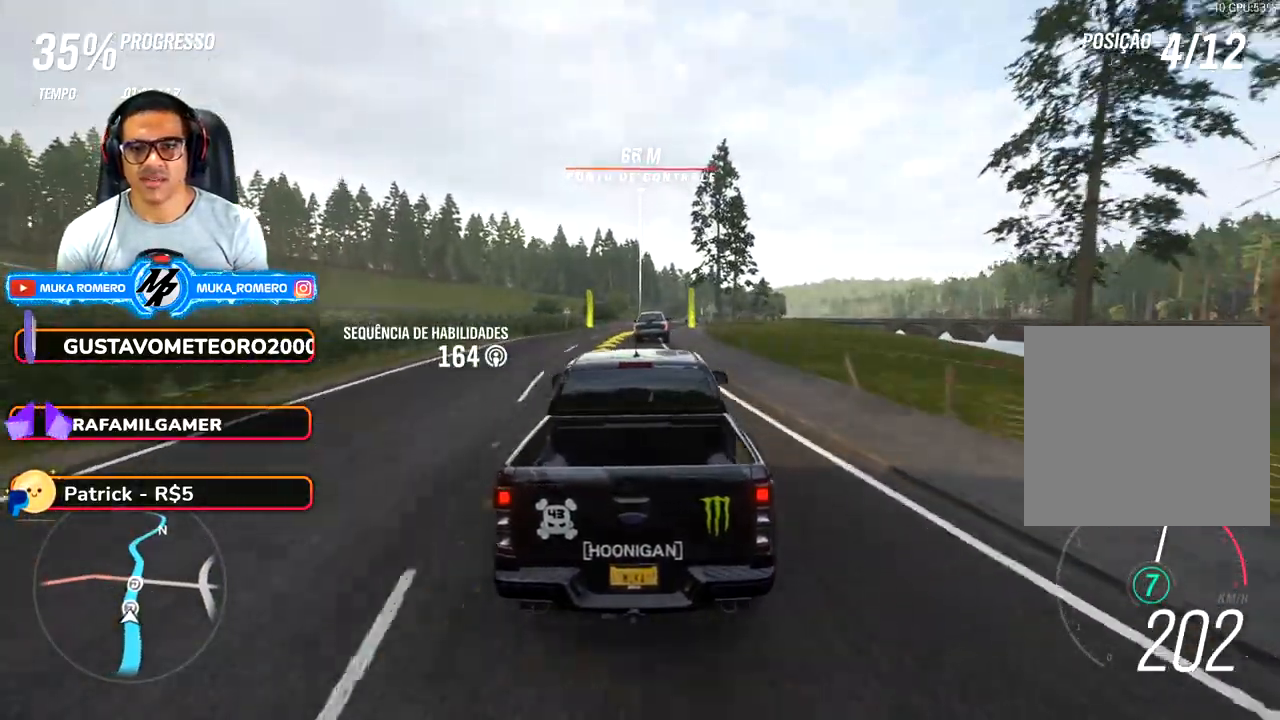
{"buttons": ["R2"], "left_stick": "right", "right_stick": "center", "button_events": []}
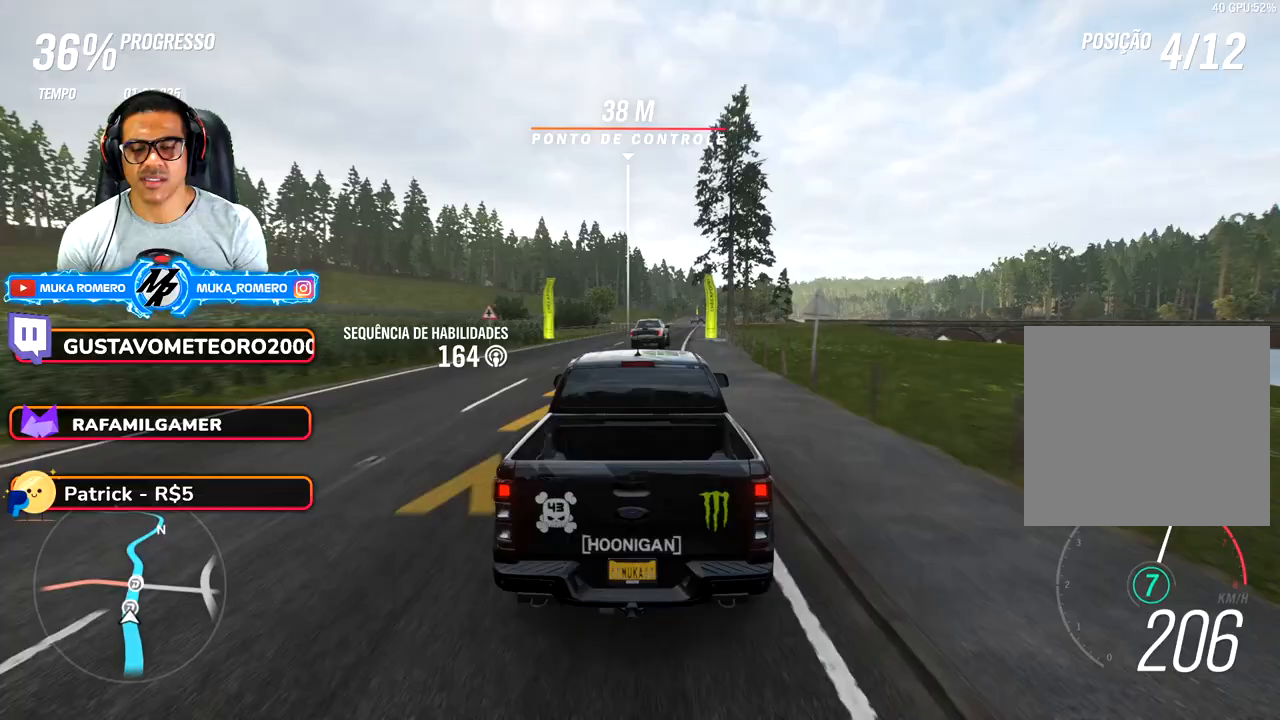
{"buttons": ["R2"], "left_stick": "right", "right_stick": "center", "button_events": []}